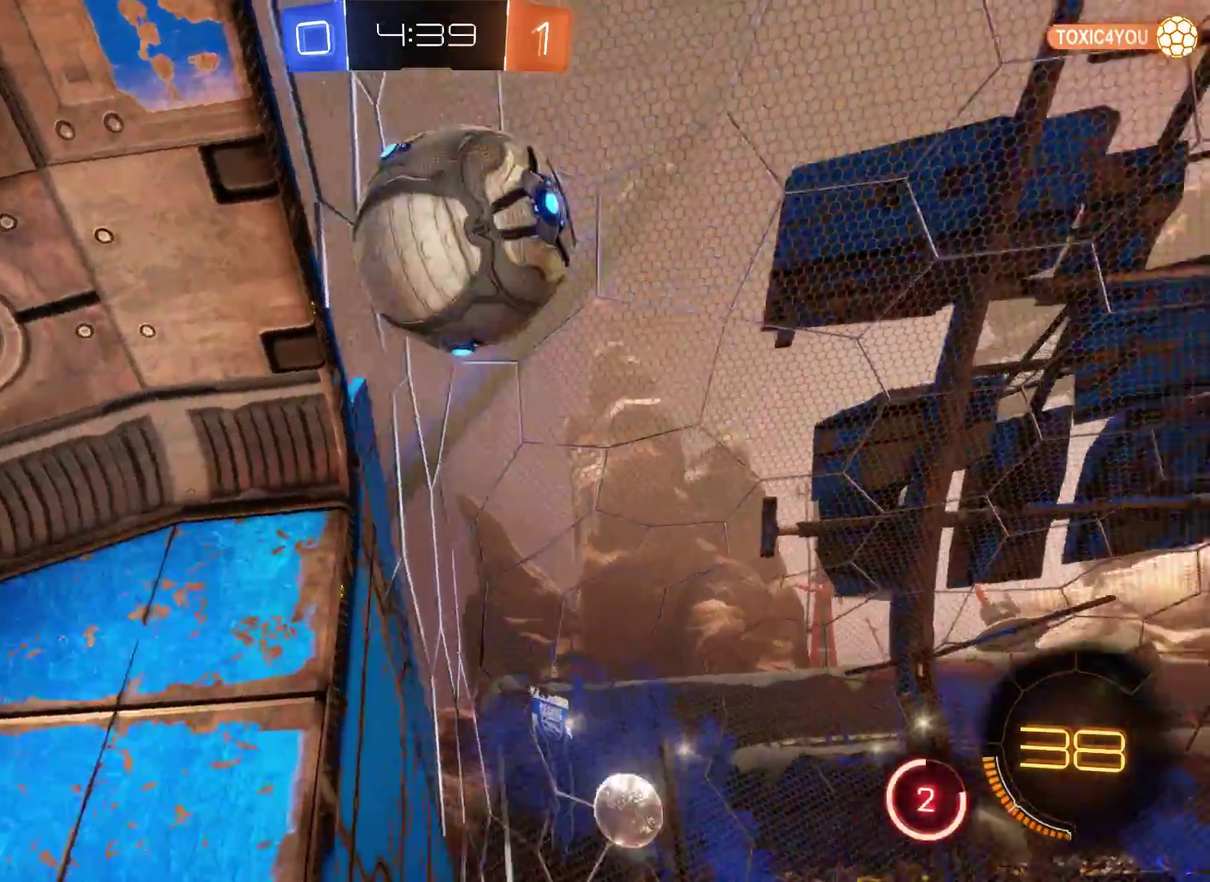
Gameplay with a controller (Xbox layout); each line is a JSON object with the inputs held at the frame after it. "events" lists button and stick changes between this image and that frame as [ms after this image, input, new state], when the widget could be followed in between.
{"buttons": ["R2"], "left_stick": "left", "right_stick": "center", "events": []}
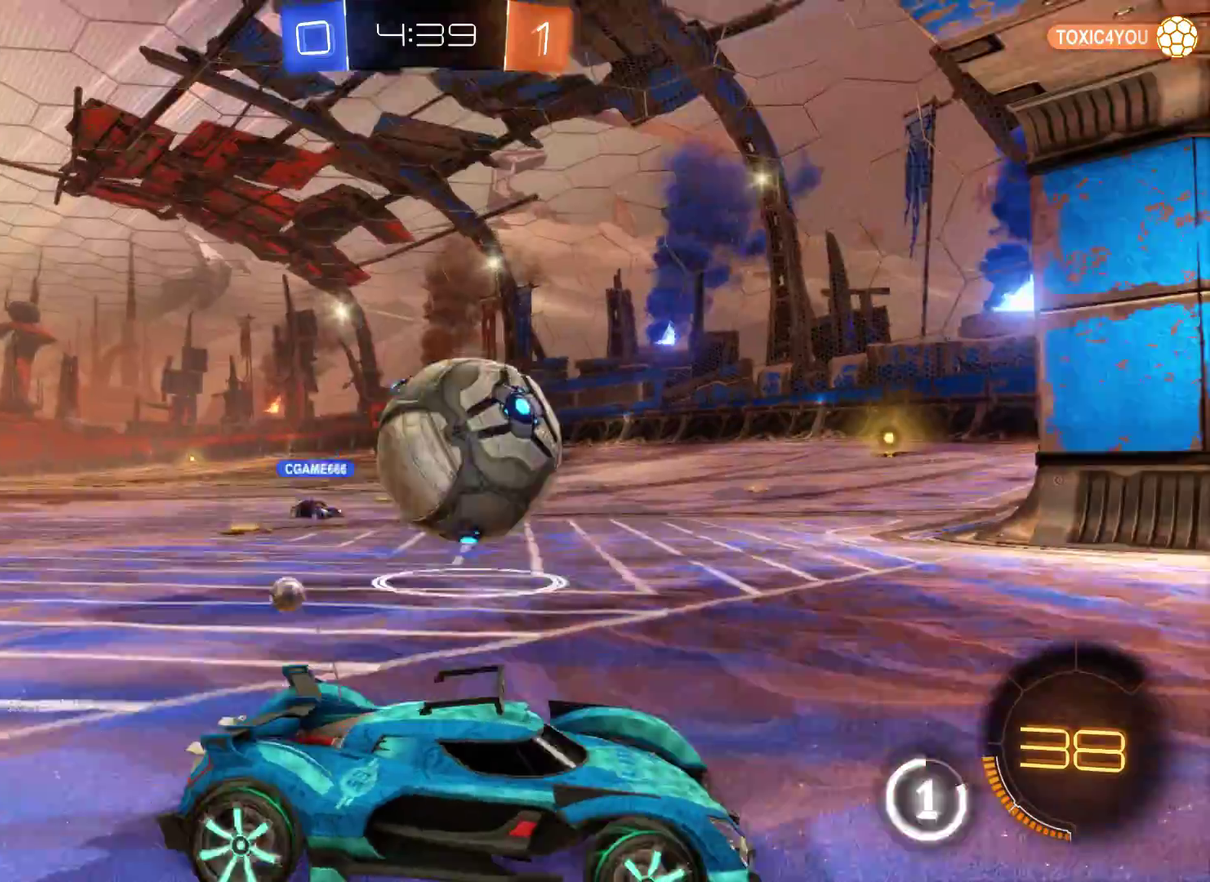
{"buttons": [], "left_stick": "left", "right_stick": "center", "events": [[467, "R2", "up"]]}
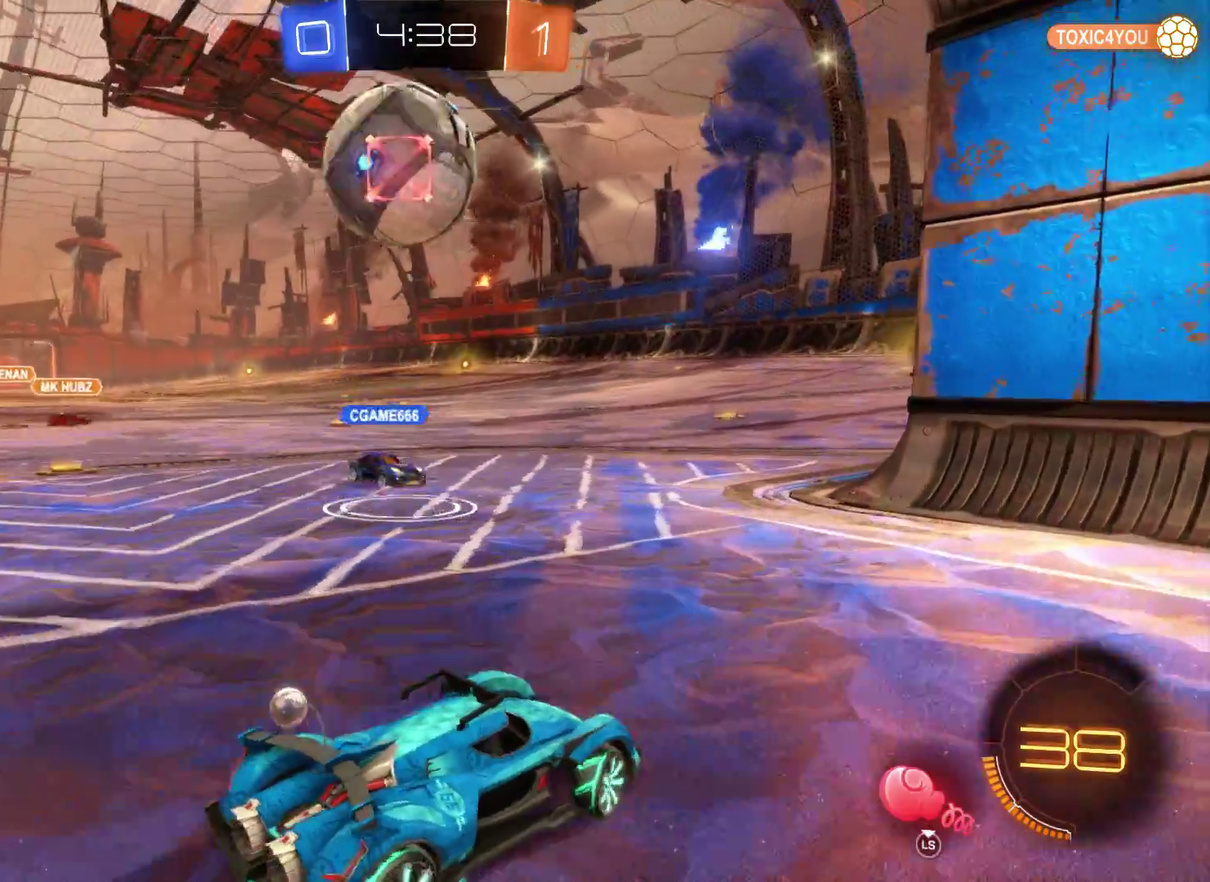
{"buttons": ["L3"], "left_stick": "center", "right_stick": "center", "events": [[33, "left_stick", "center"], [400, "L3", "down"]]}
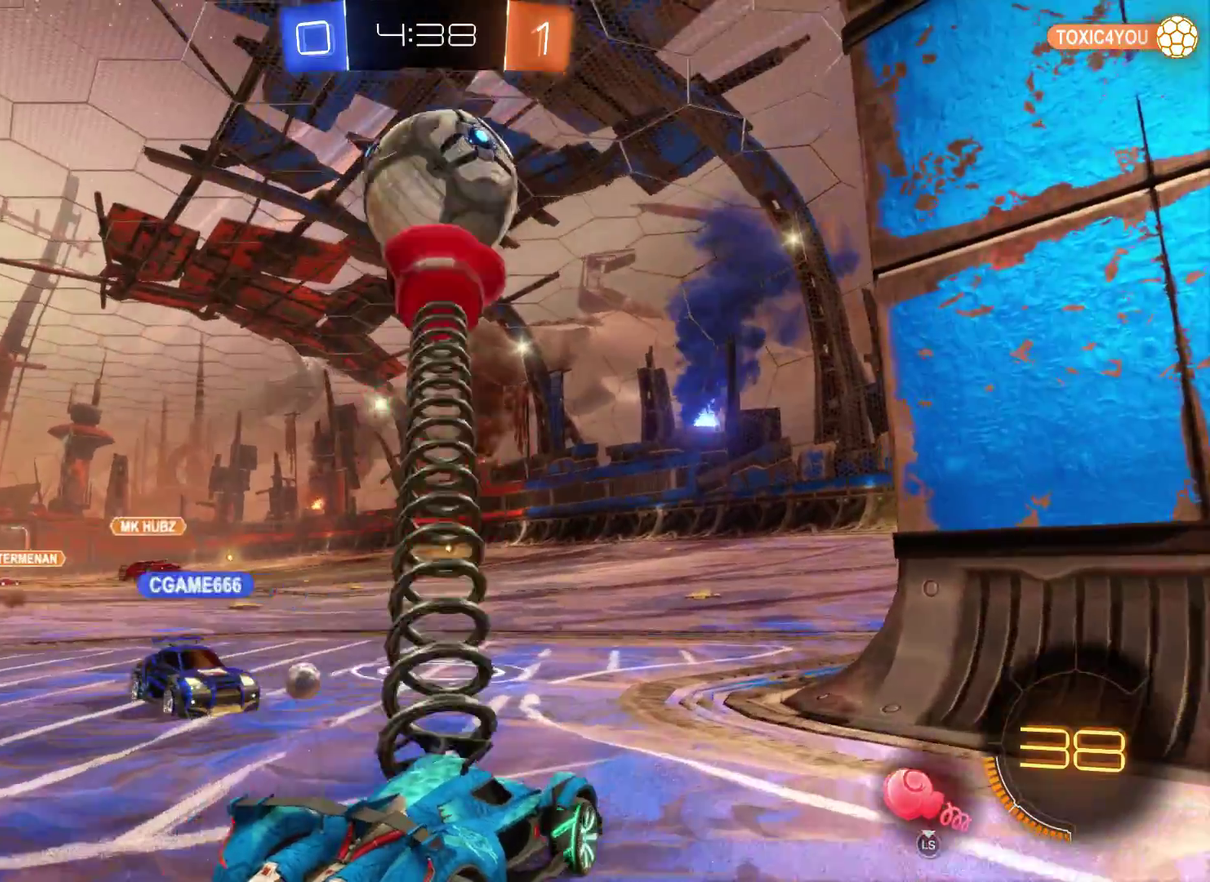
{"buttons": ["R2"], "left_stick": "left", "right_stick": "center", "events": [[200, "L3", "up"], [433, "left_stick", "left"], [500, "R2", "down"]]}
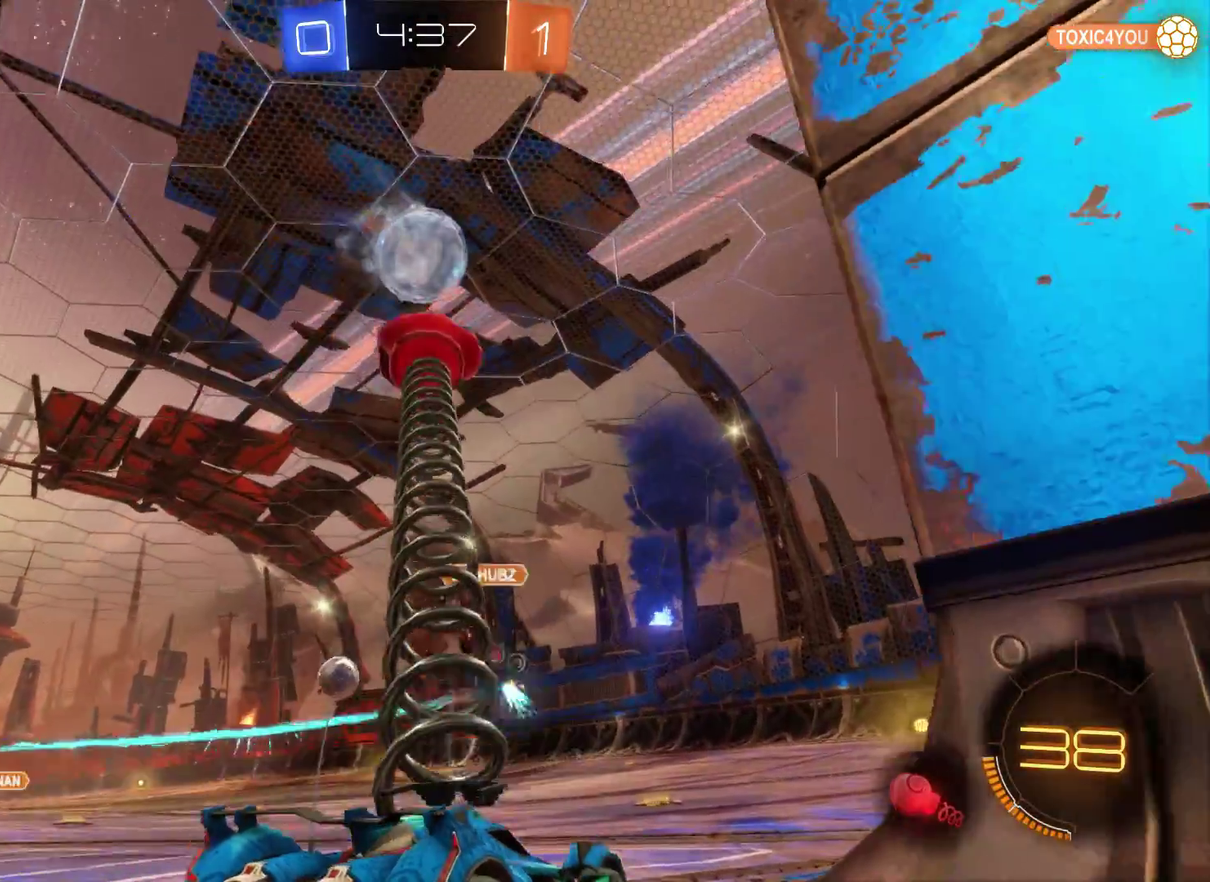
{"buttons": ["R1"], "left_stick": "right", "right_stick": "center", "events": [[267, "R2", "up"], [267, "left_stick", "center"], [400, "R1", "down"], [433, "left_stick", "right"]]}
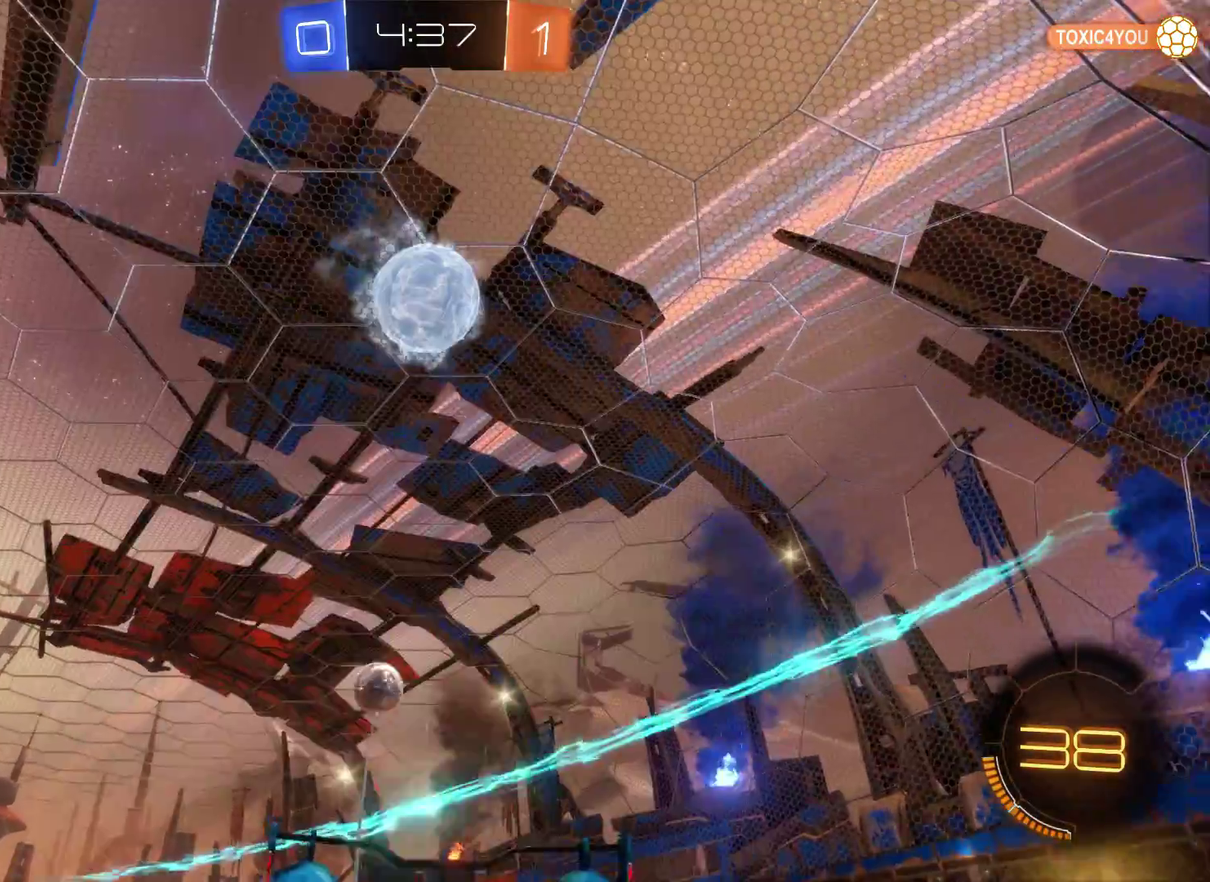
{"buttons": ["R1"], "left_stick": "center", "right_stick": "center", "events": [[167, "left_stick", "center"]]}
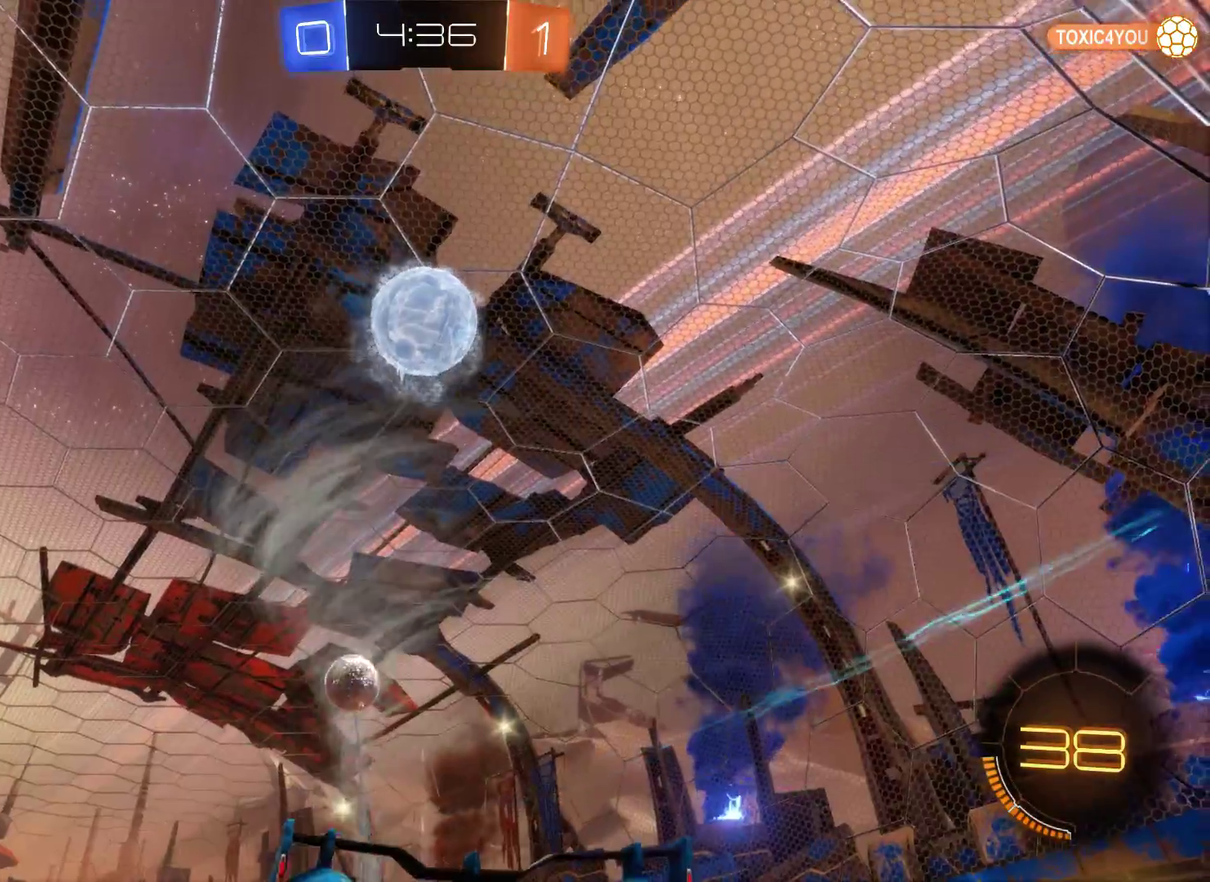
{"buttons": ["R1"], "left_stick": "center", "right_stick": "center", "events": []}
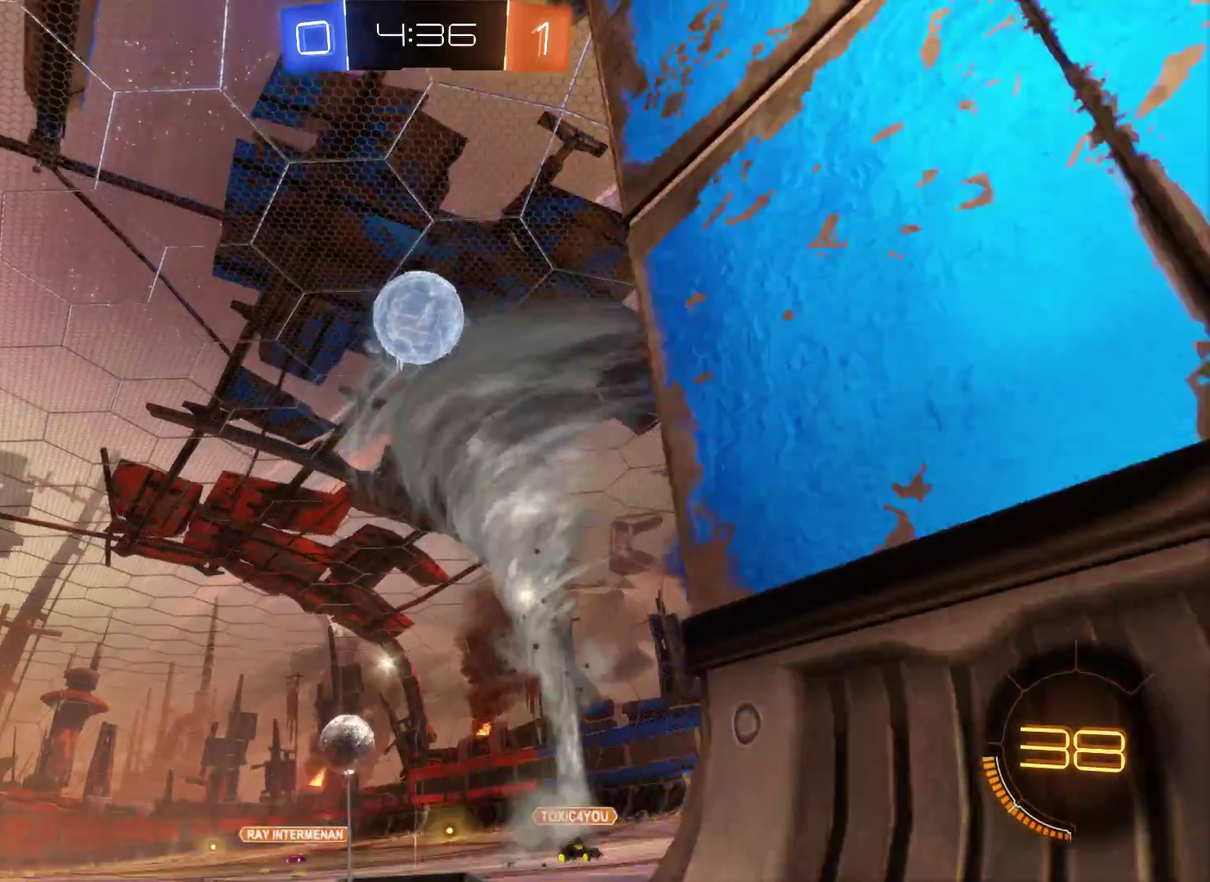
{"buttons": [], "left_stick": "center", "right_stick": "center", "events": [[200, "R1", "up"]]}
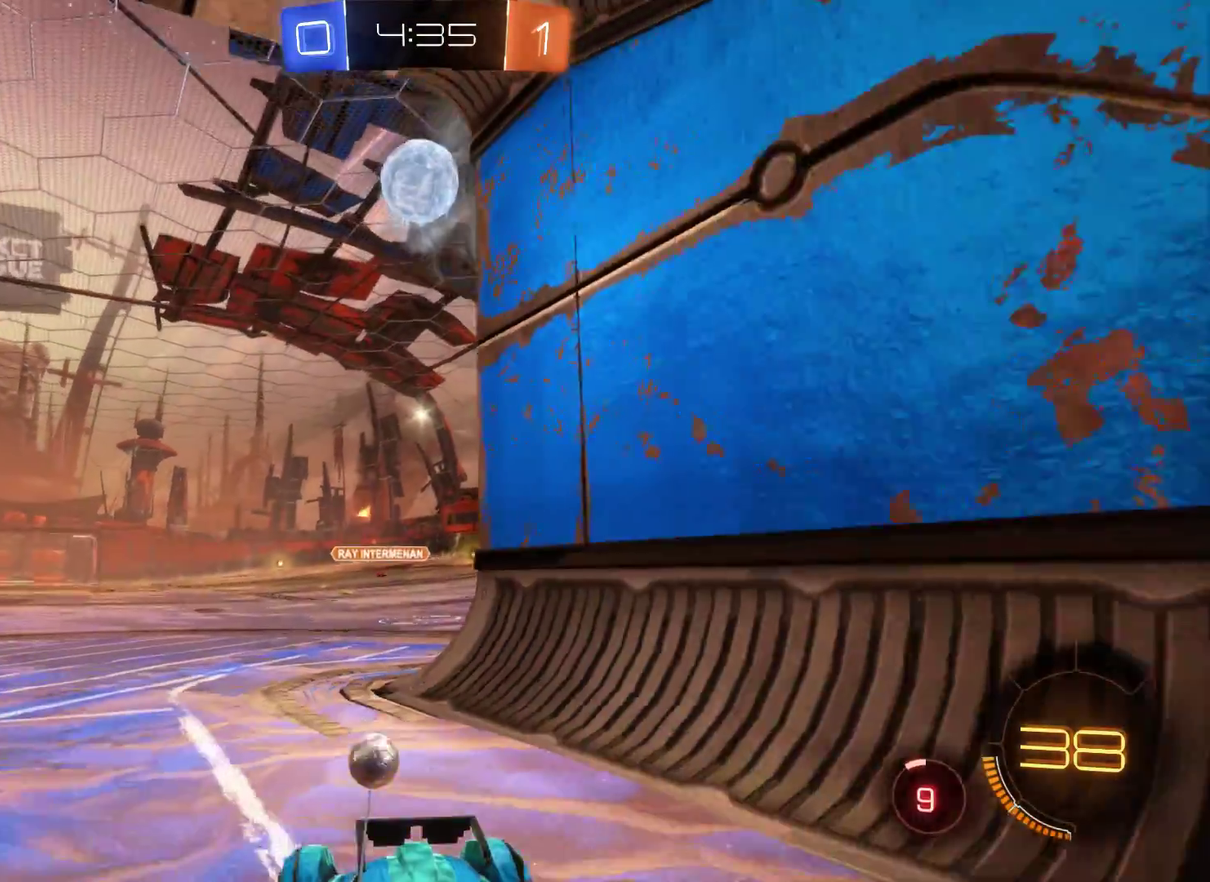
{"buttons": [], "left_stick": "center", "right_stick": "center", "events": [[100, "R2", "down"], [367, "R2", "up"]]}
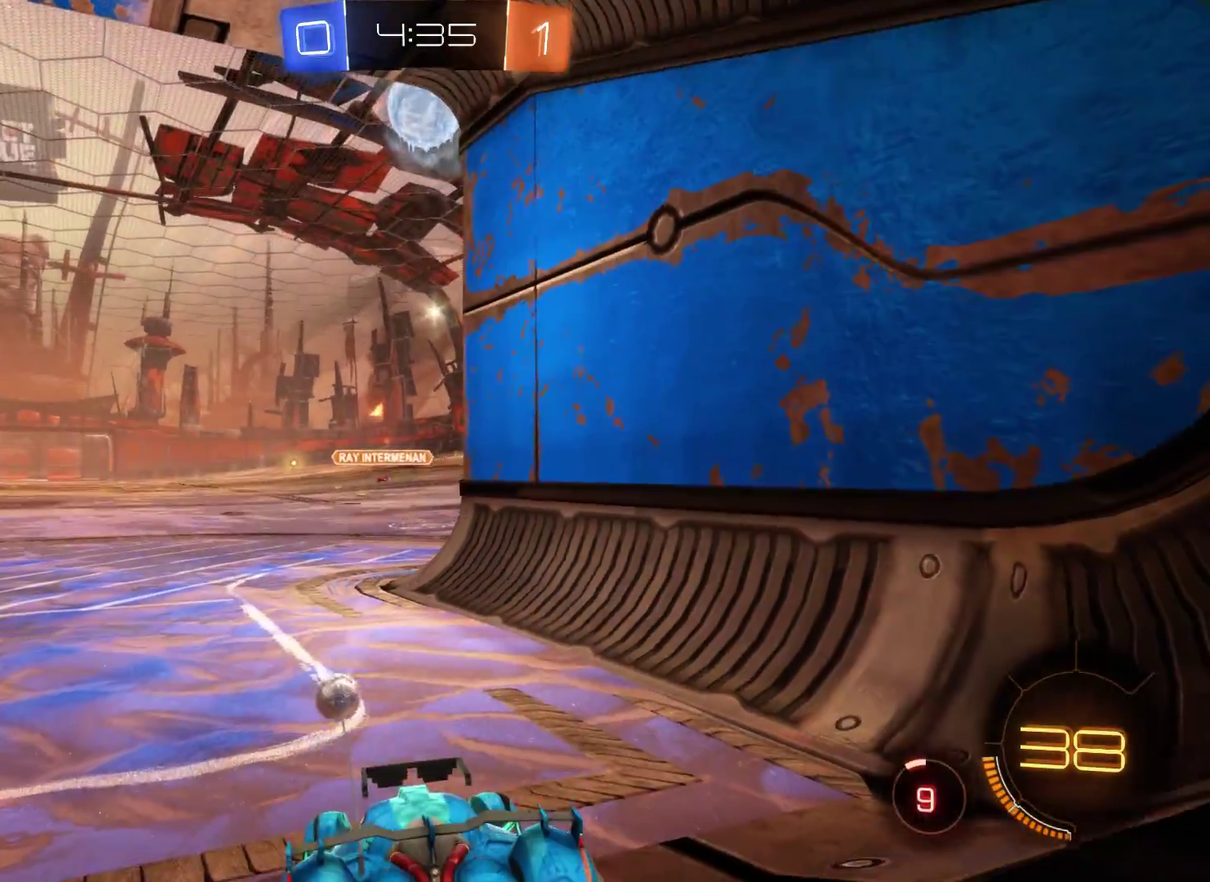
{"buttons": [], "left_stick": "center", "right_stick": "center", "events": []}
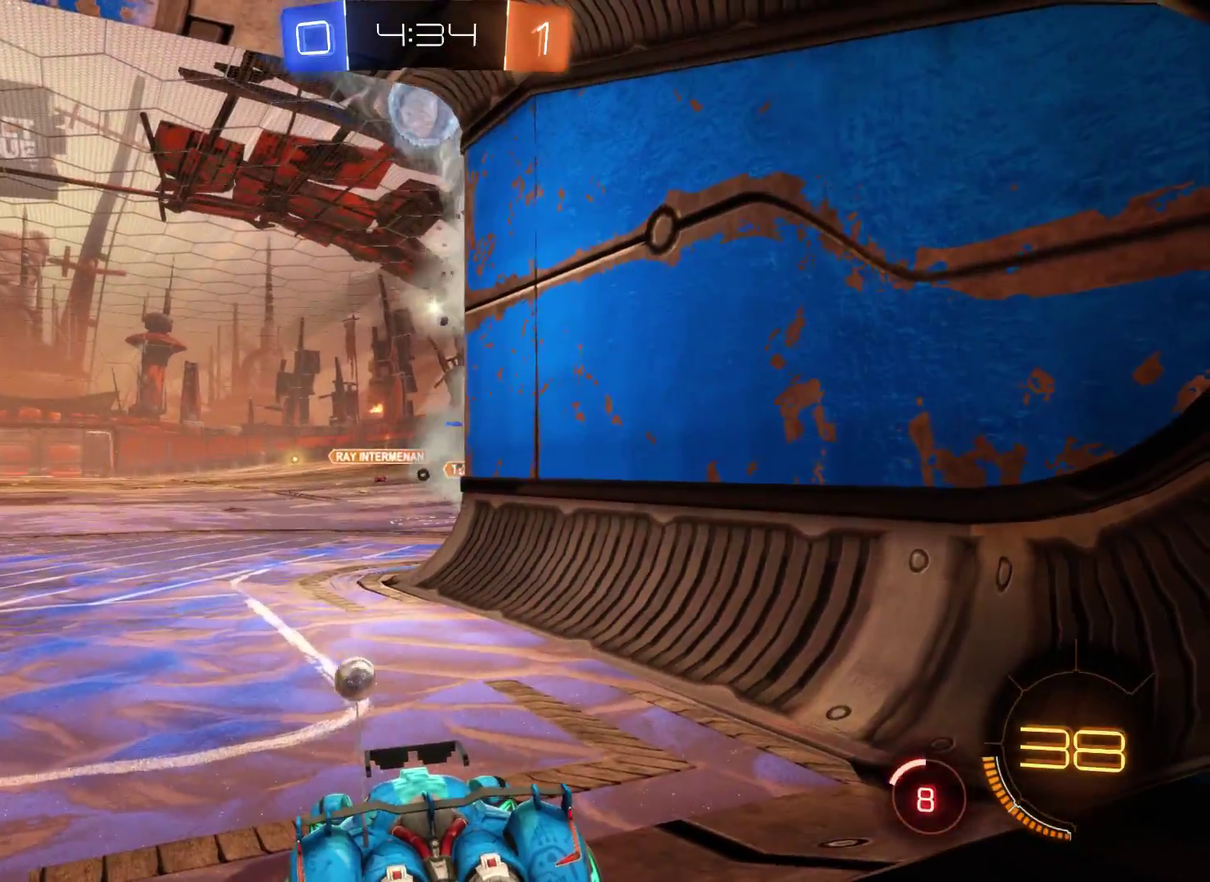
{"buttons": [], "left_stick": "center", "right_stick": "center", "events": [[133, "left_stick", "left"], [500, "left_stick", "center"]]}
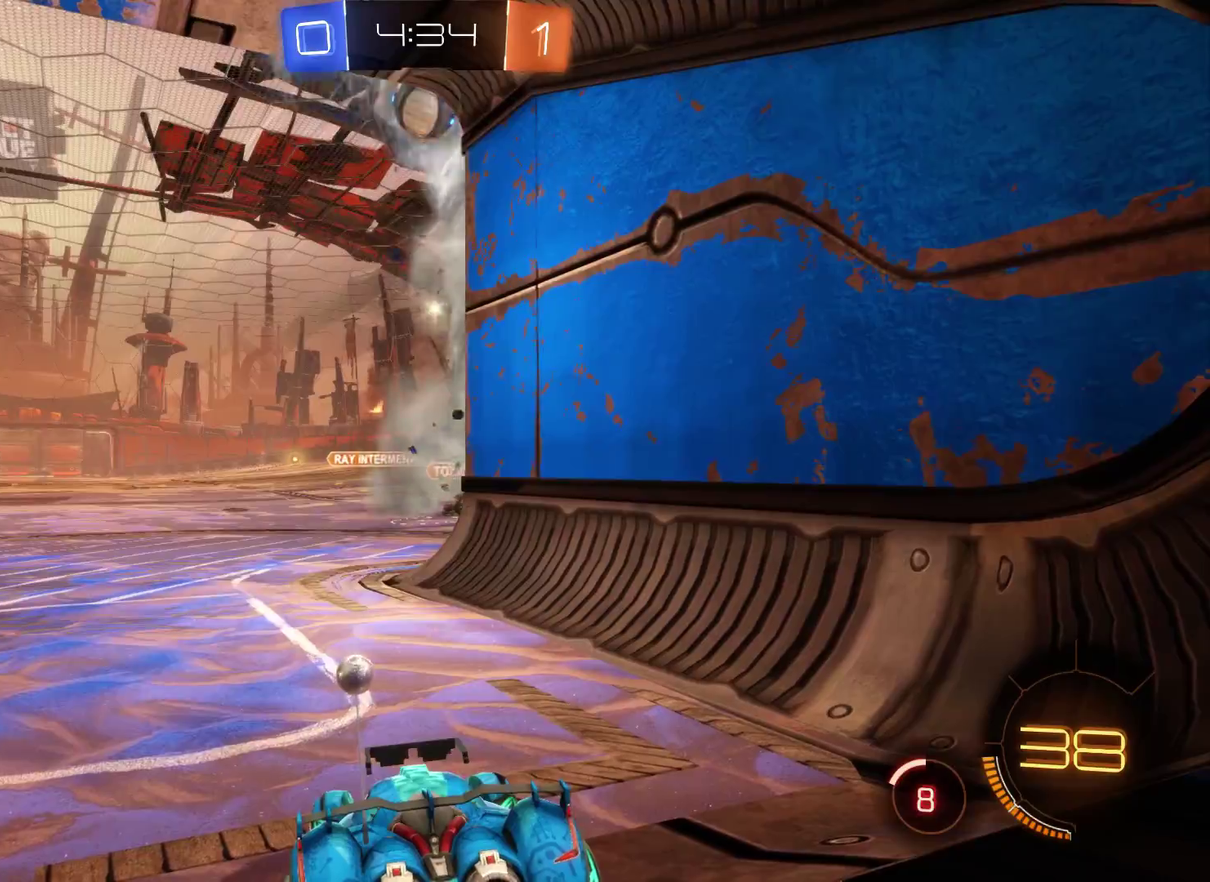
{"buttons": ["R2"], "left_stick": "left", "right_stick": "center", "events": [[400, "R2", "down"], [500, "left_stick", "left"]]}
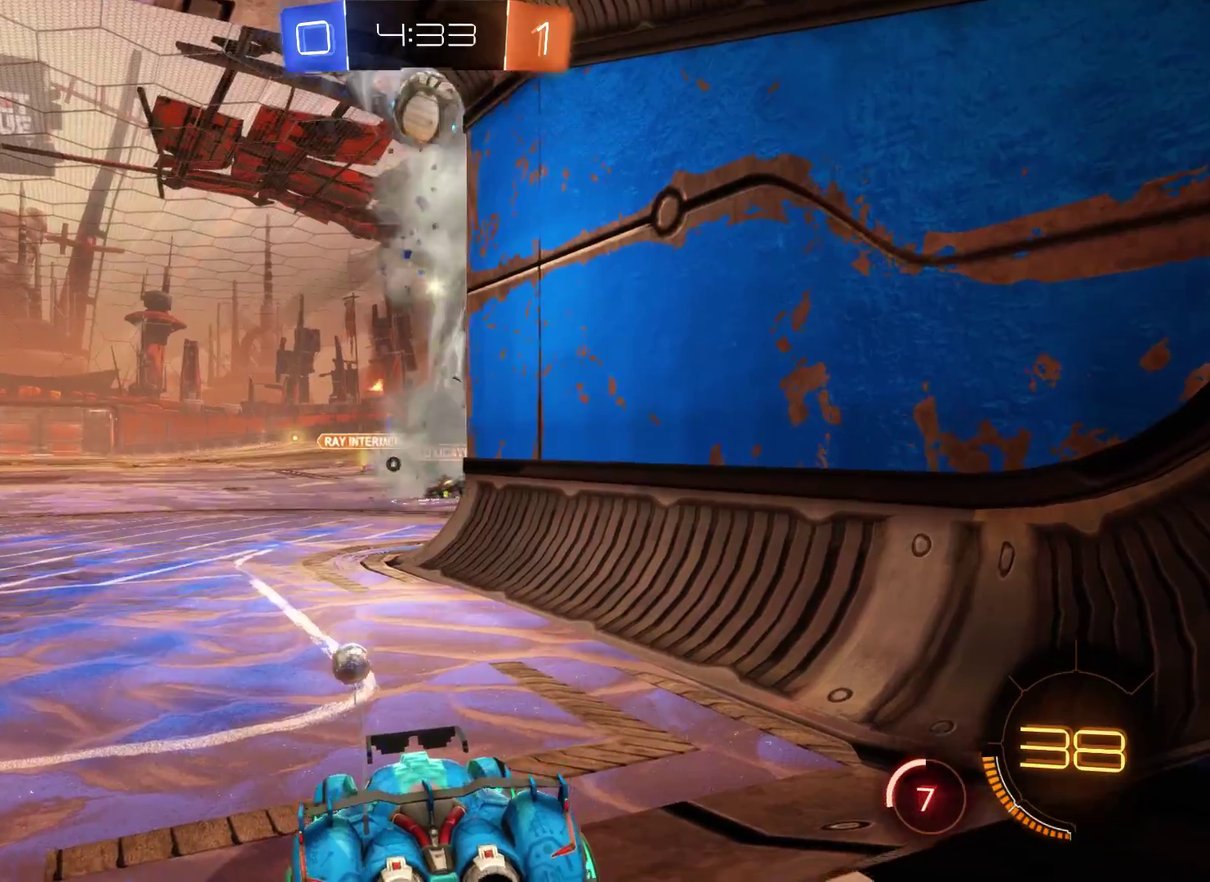
{"buttons": ["R2"], "left_stick": "left", "right_stick": "center", "events": [[133, "R2", "up"], [433, "R2", "down"]]}
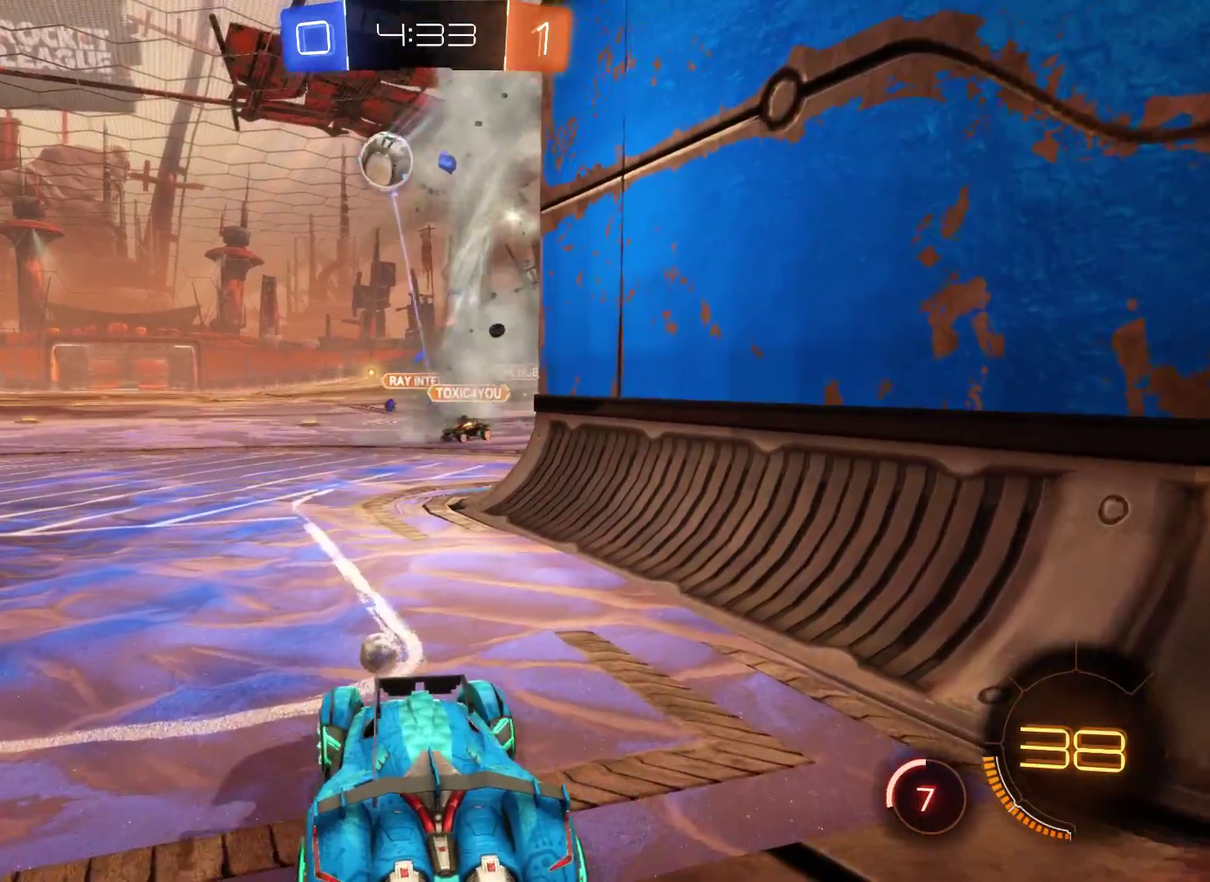
{"buttons": ["R2"], "left_stick": "center", "right_stick": "center", "events": [[467, "left_stick", "center"]]}
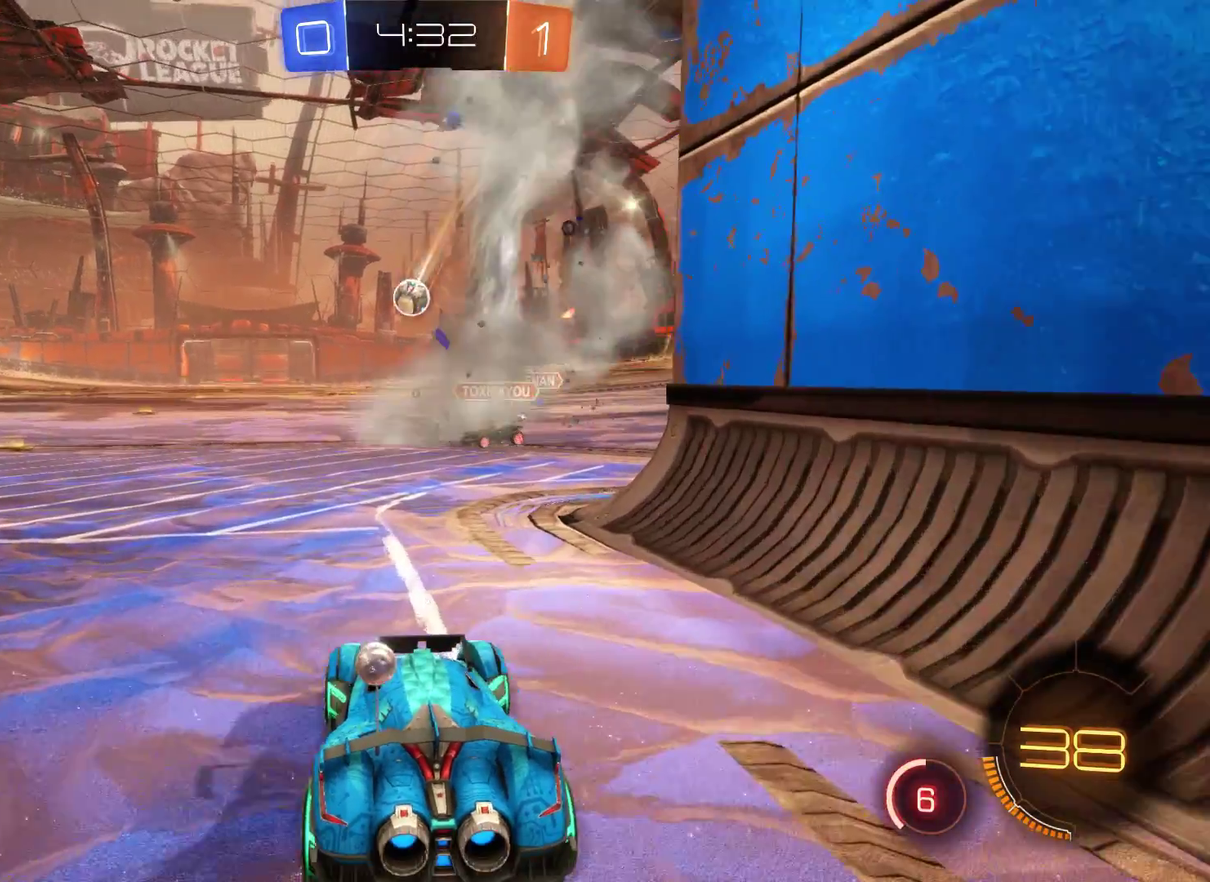
{"buttons": [], "left_stick": "center", "right_stick": "center", "events": [[233, "R2", "up"]]}
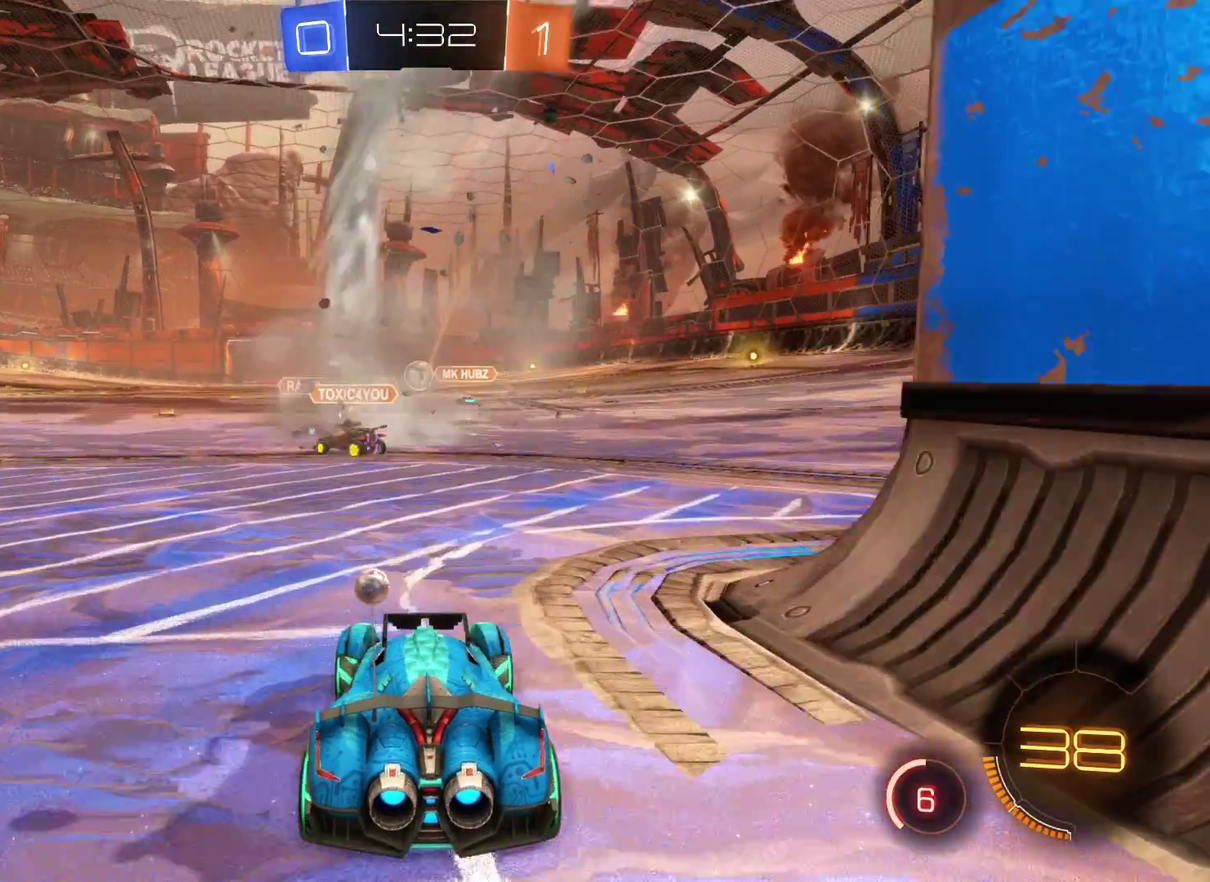
{"buttons": ["R2"], "left_stick": "center", "right_stick": "center", "events": [[200, "left_stick", "right"], [267, "R2", "down"], [500, "left_stick", "center"]]}
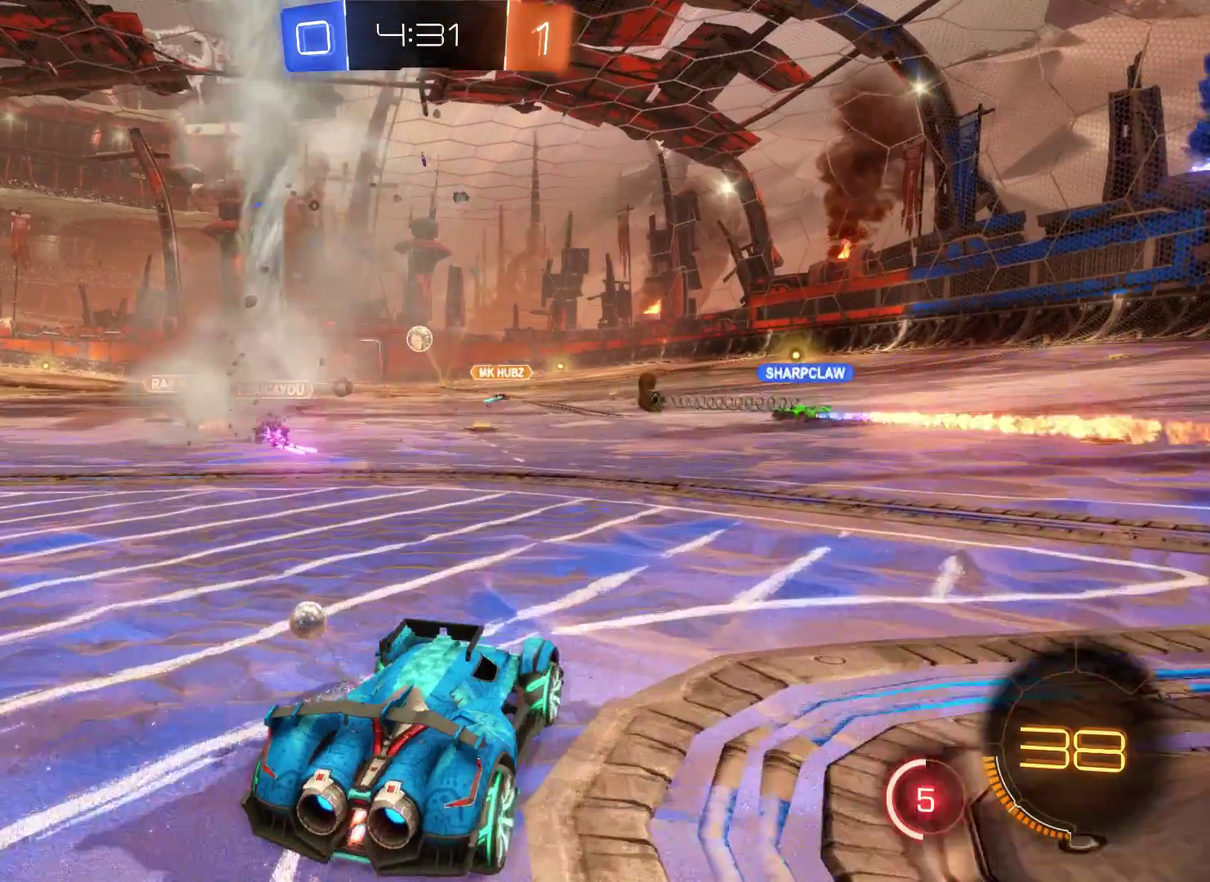
{"buttons": ["R2"], "left_stick": "right", "right_stick": "center", "events": [[233, "left_stick", "right"]]}
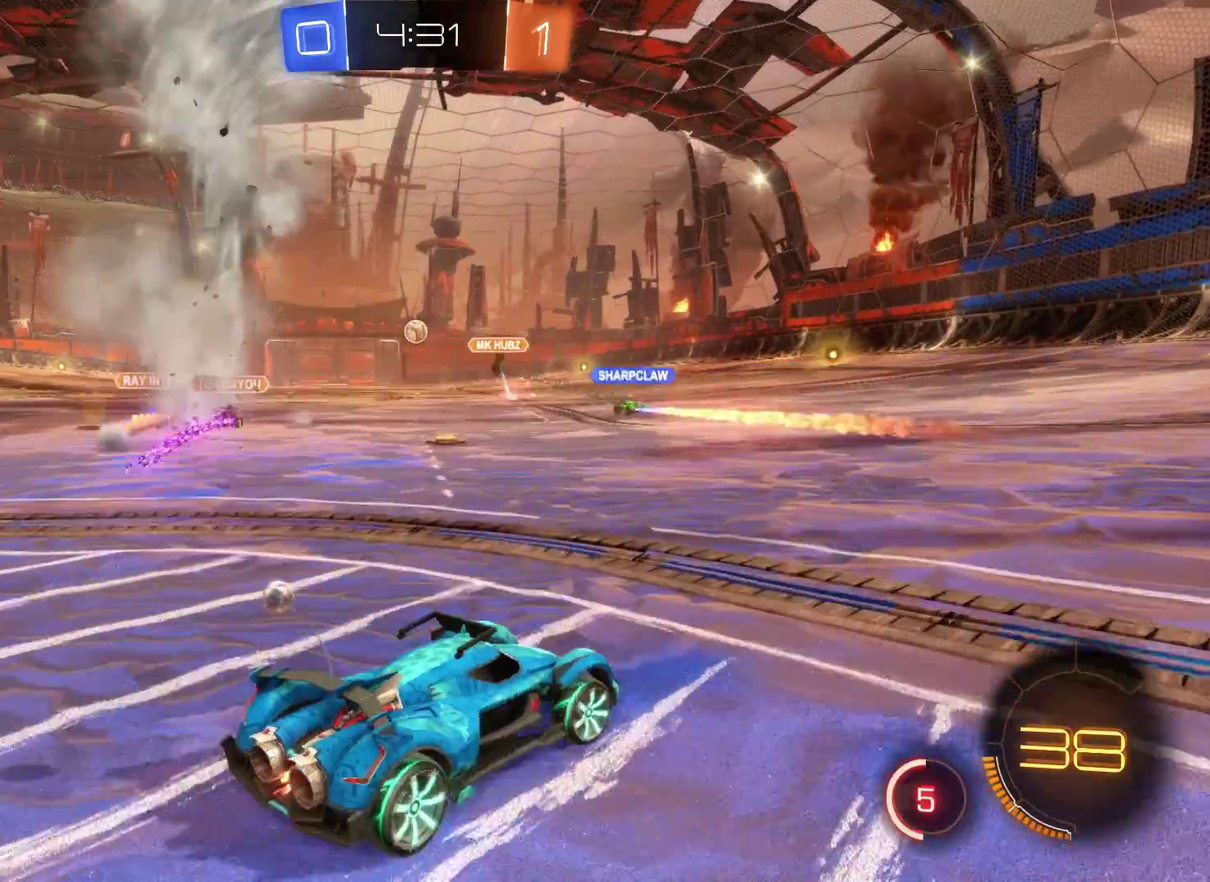
{"buttons": ["R2"], "left_stick": "left", "right_stick": "center", "events": [[100, "left_stick", "center"], [233, "R2", "up"], [233, "left_stick", "left"], [500, "R2", "down"]]}
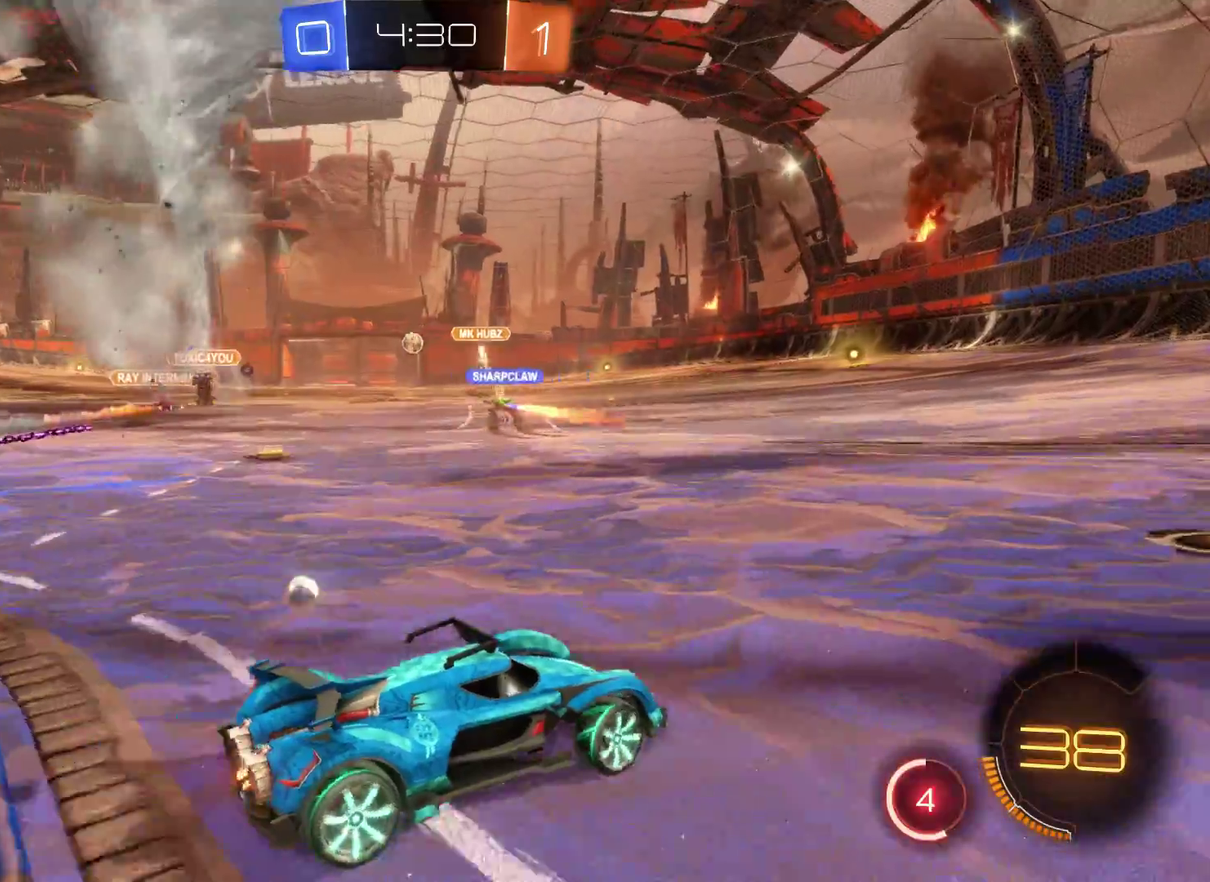
{"buttons": ["R2"], "left_stick": "left", "right_stick": "center", "events": [[33, "left_stick", "center"], [100, "left_stick", "left"]]}
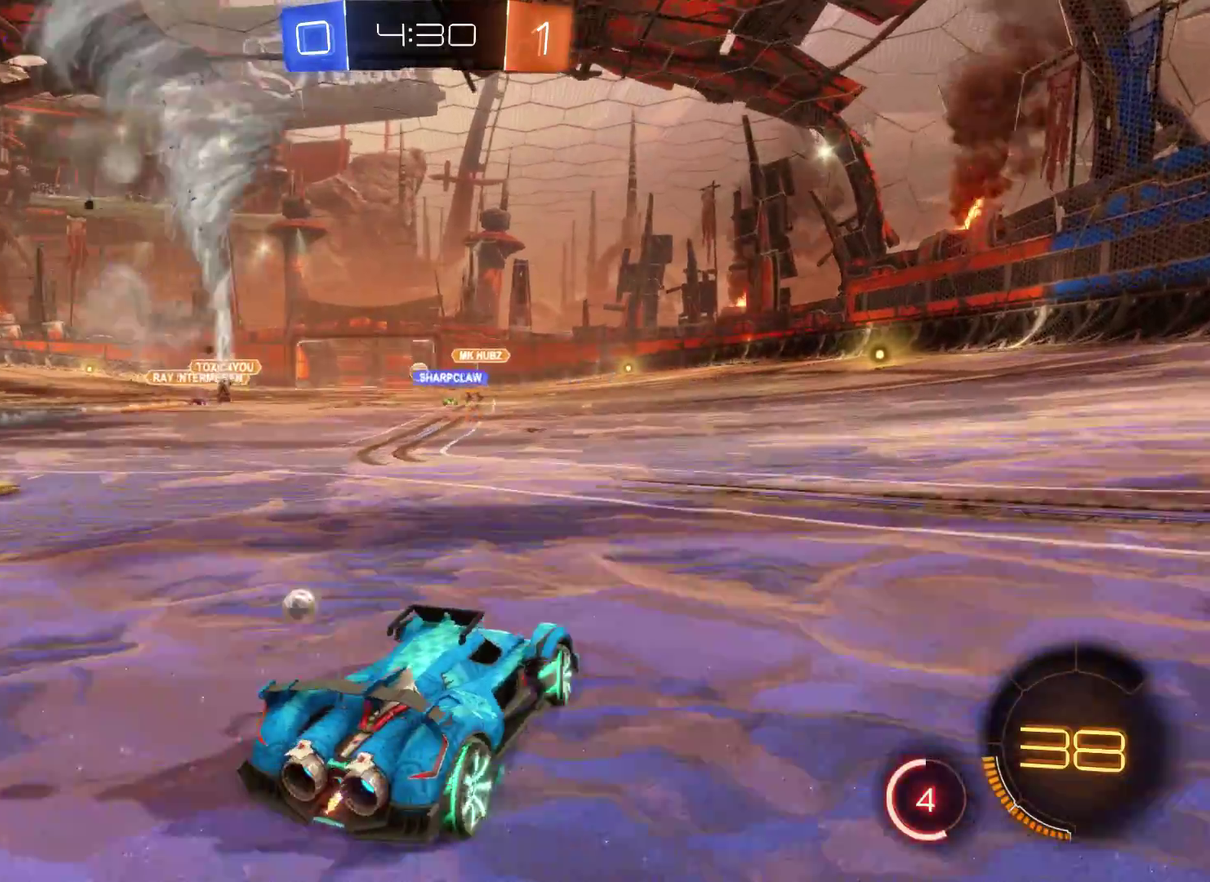
{"buttons": ["R2"], "left_stick": "left", "right_stick": "center", "events": []}
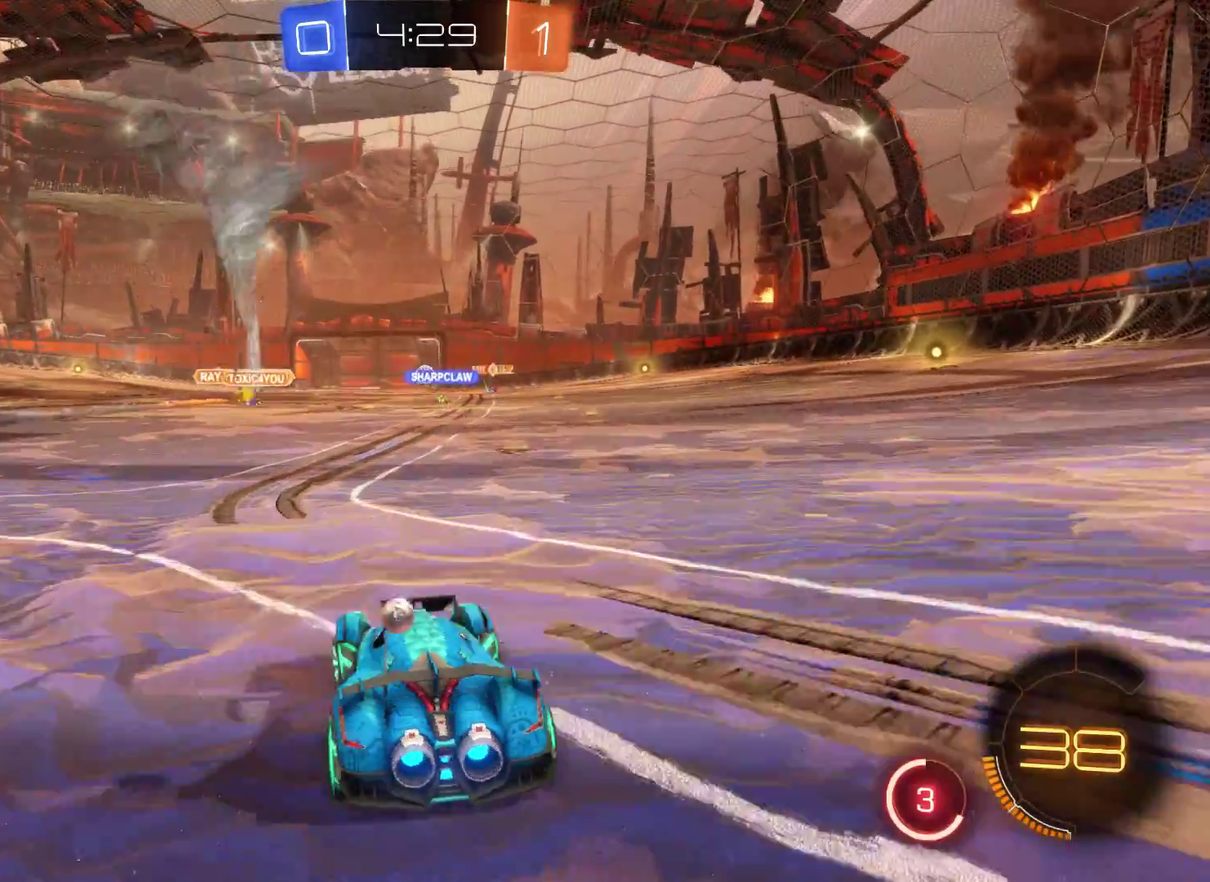
{"buttons": [], "left_stick": "center", "right_stick": "center", "events": [[33, "left_stick", "center"], [433, "R2", "up"]]}
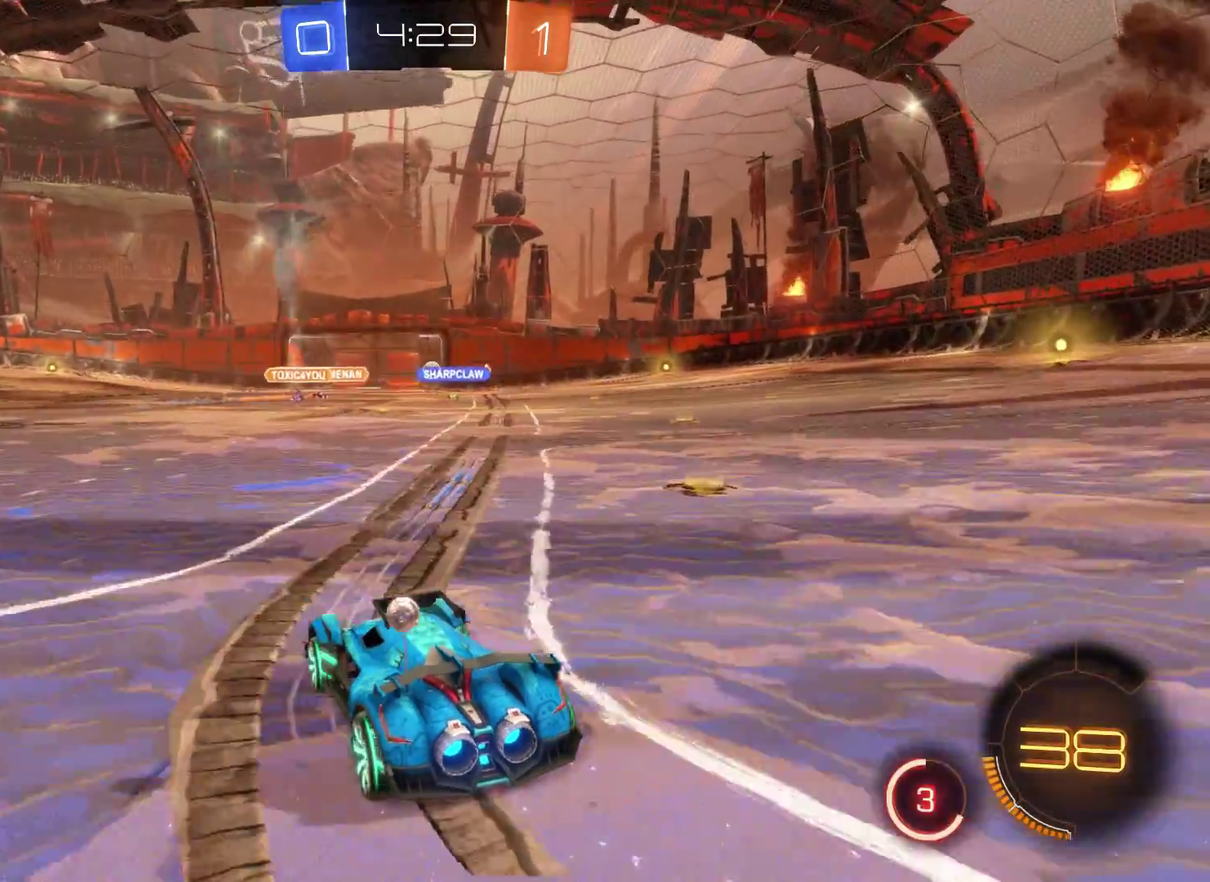
{"buttons": [], "left_stick": "center", "right_stick": "center", "events": []}
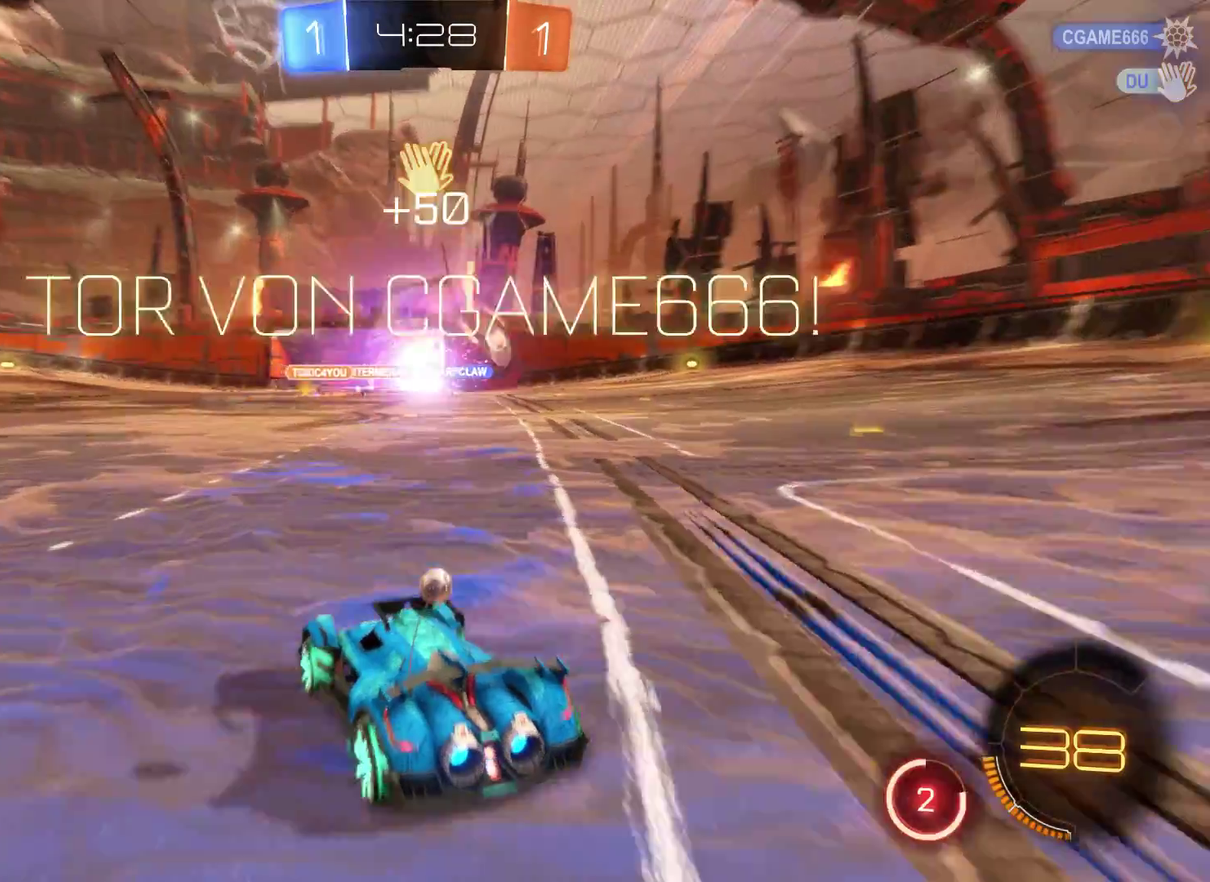
{"buttons": [], "left_stick": "center", "right_stick": "center", "events": []}
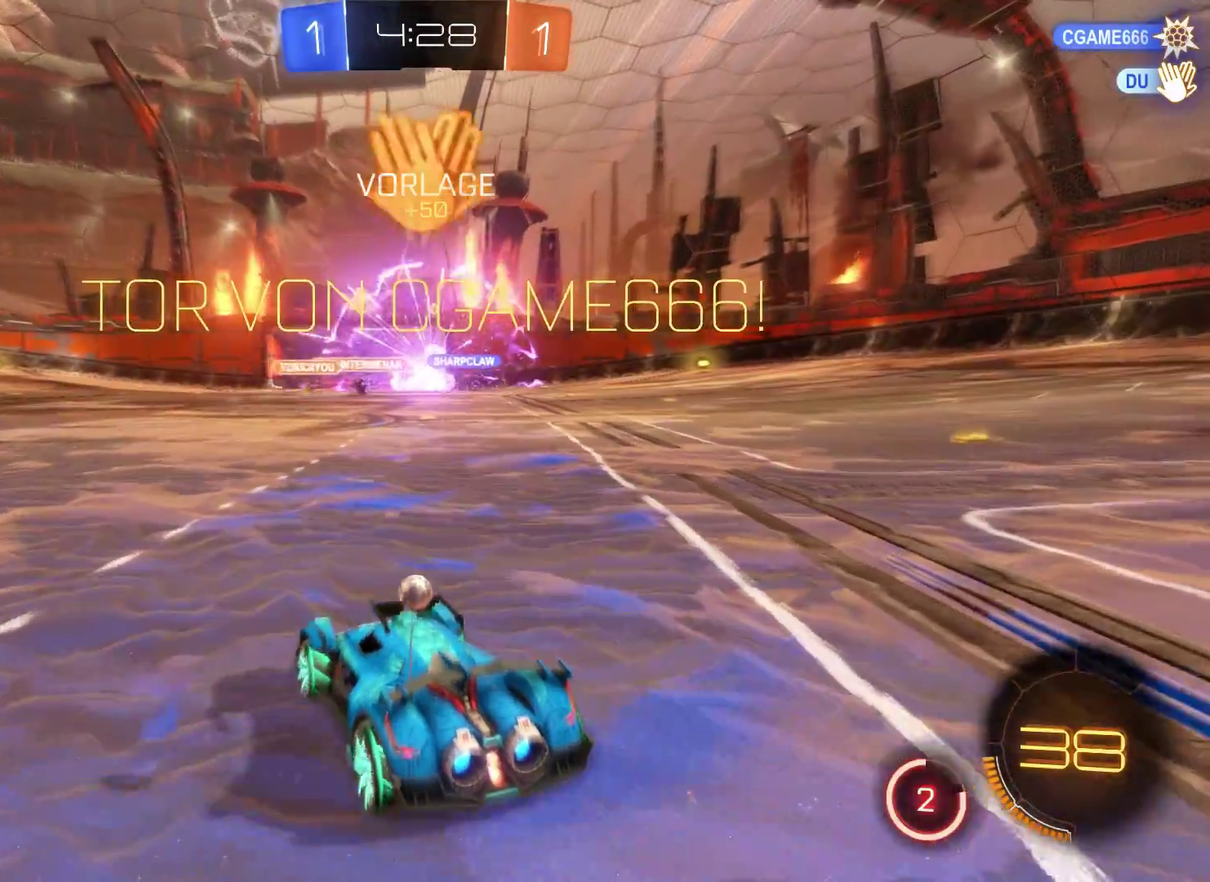
{"buttons": ["R2"], "left_stick": "left", "right_stick": "center", "events": [[100, "left_stick", "right"], [133, "R2", "down"], [300, "left_stick", "center"], [433, "left_stick", "left"]]}
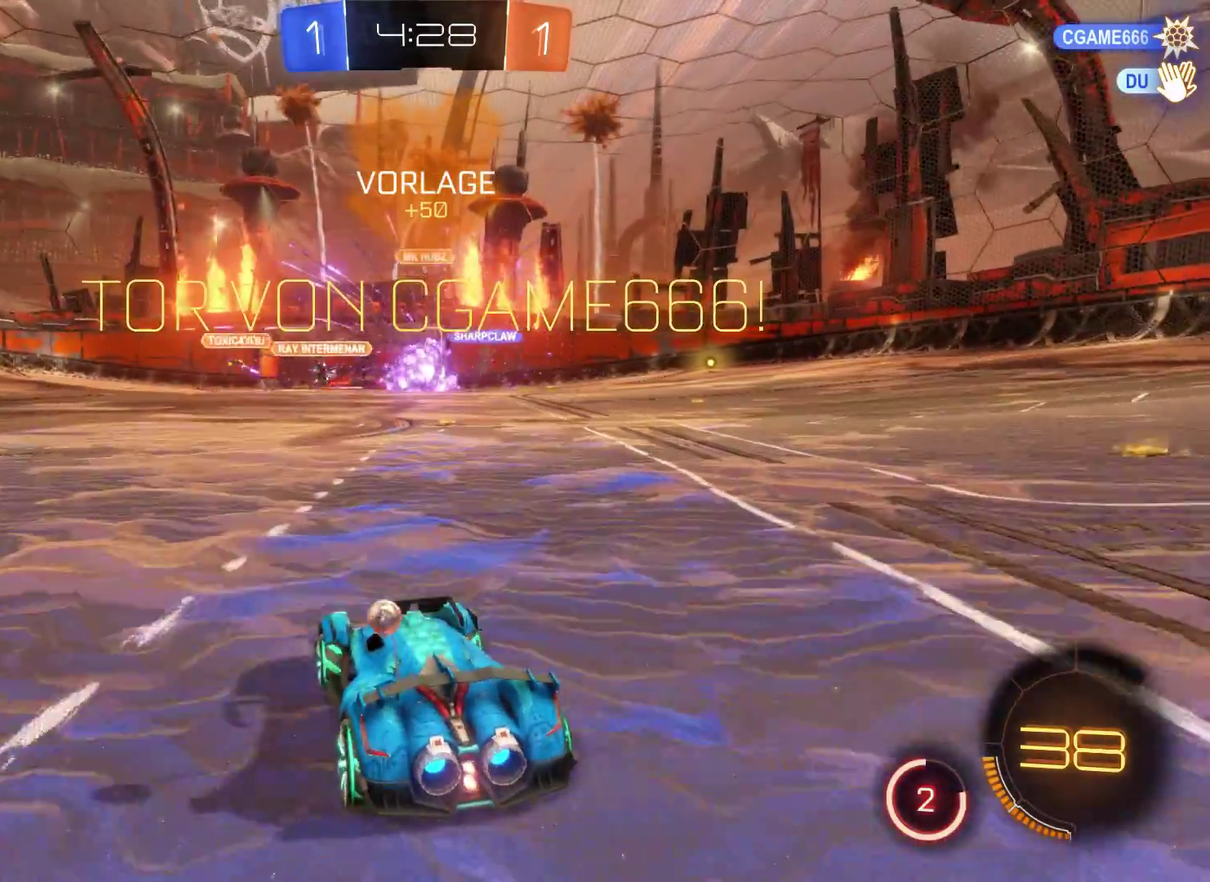
{"buttons": ["R2"], "left_stick": "right", "right_stick": "center", "events": [[167, "left_stick", "center"], [233, "left_stick", "right"]]}
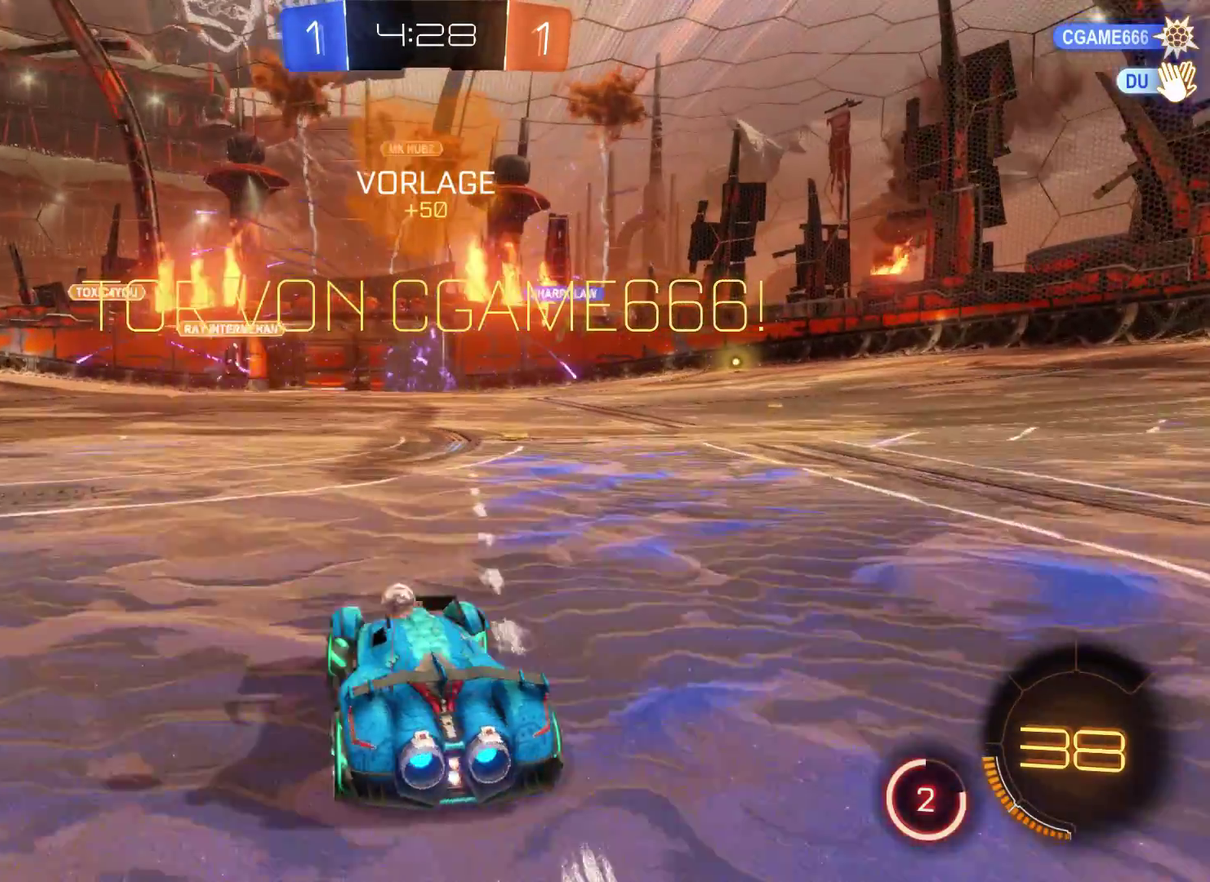
{"buttons": ["R2"], "left_stick": "right", "right_stick": "center", "events": []}
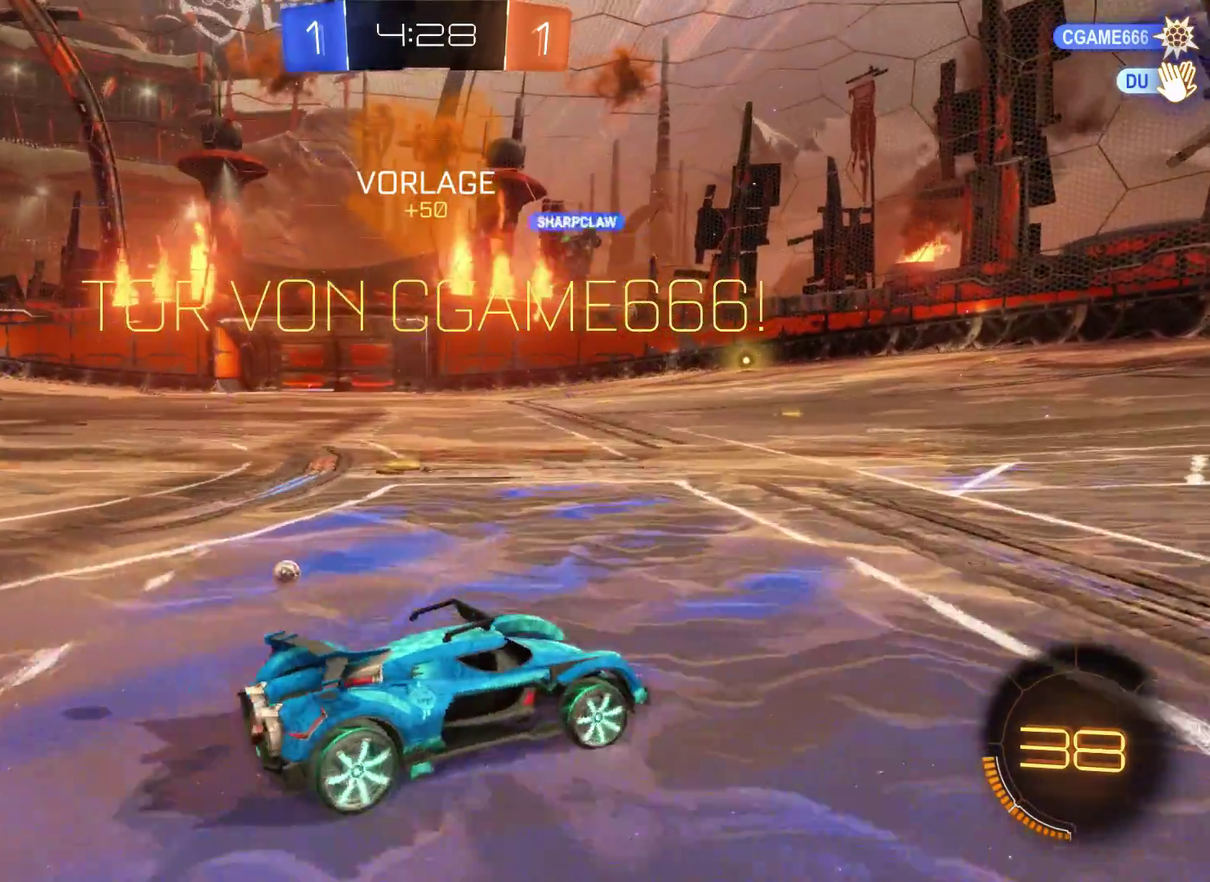
{"buttons": ["R2"], "left_stick": "right", "right_stick": "center", "events": []}
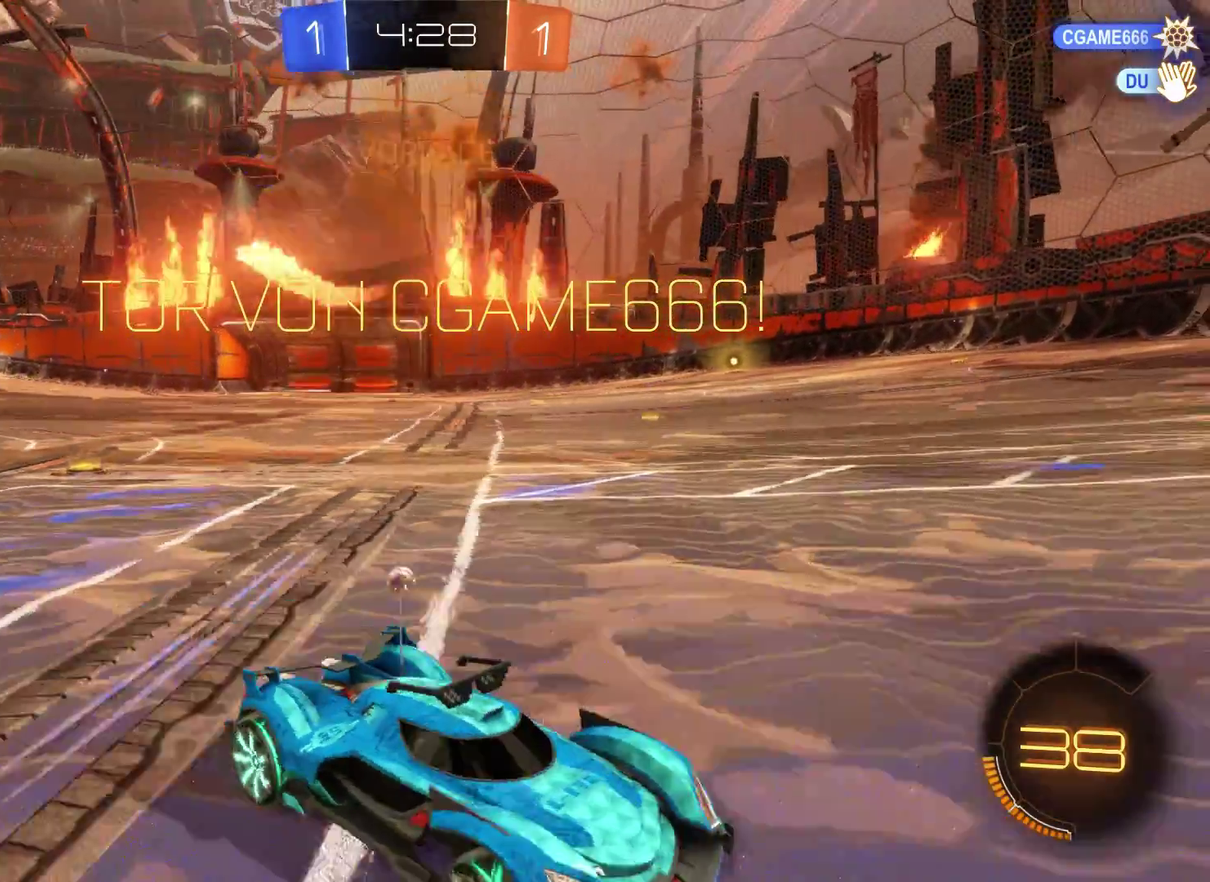
{"buttons": ["R2"], "left_stick": "center", "right_stick": "center", "events": [[500, "left_stick", "center"]]}
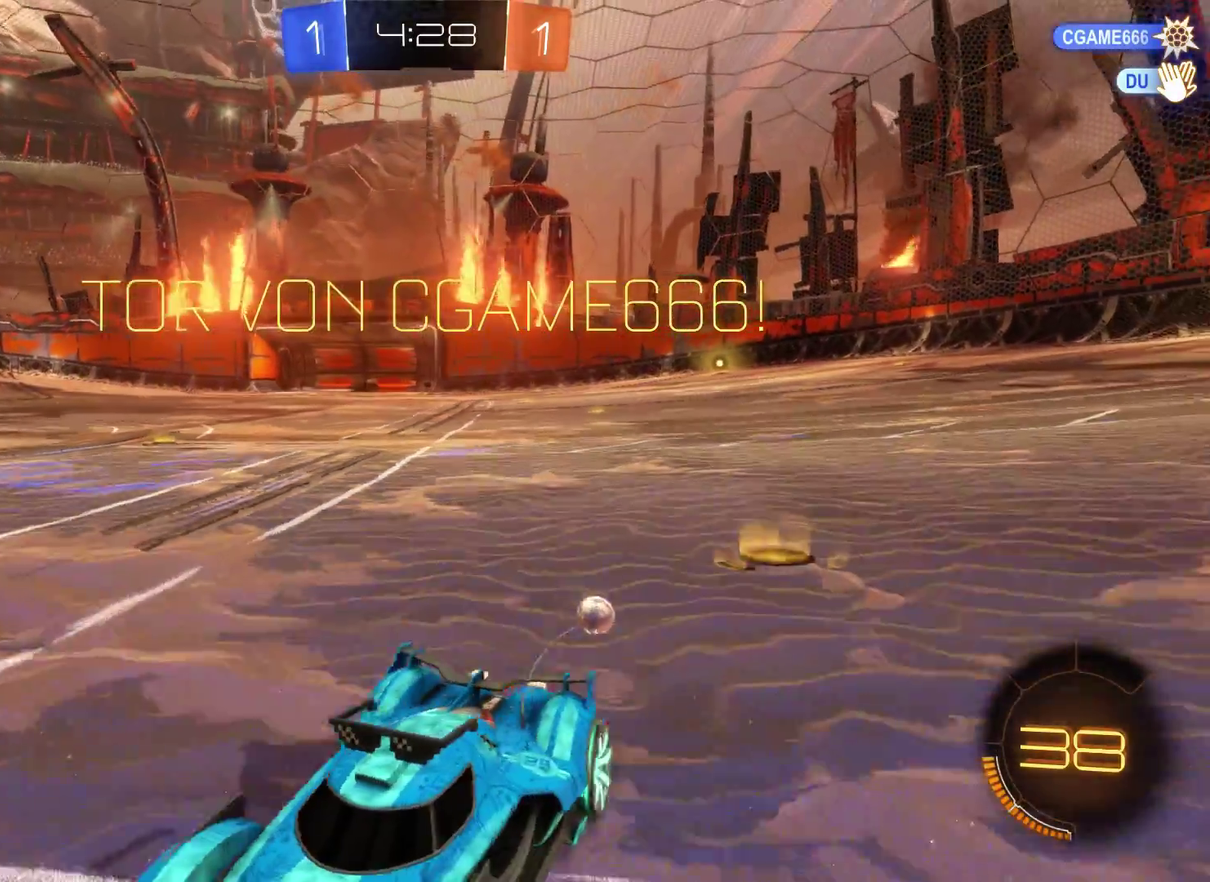
{"buttons": [], "left_stick": "center", "right_stick": "center", "events": [[100, "R2", "up"]]}